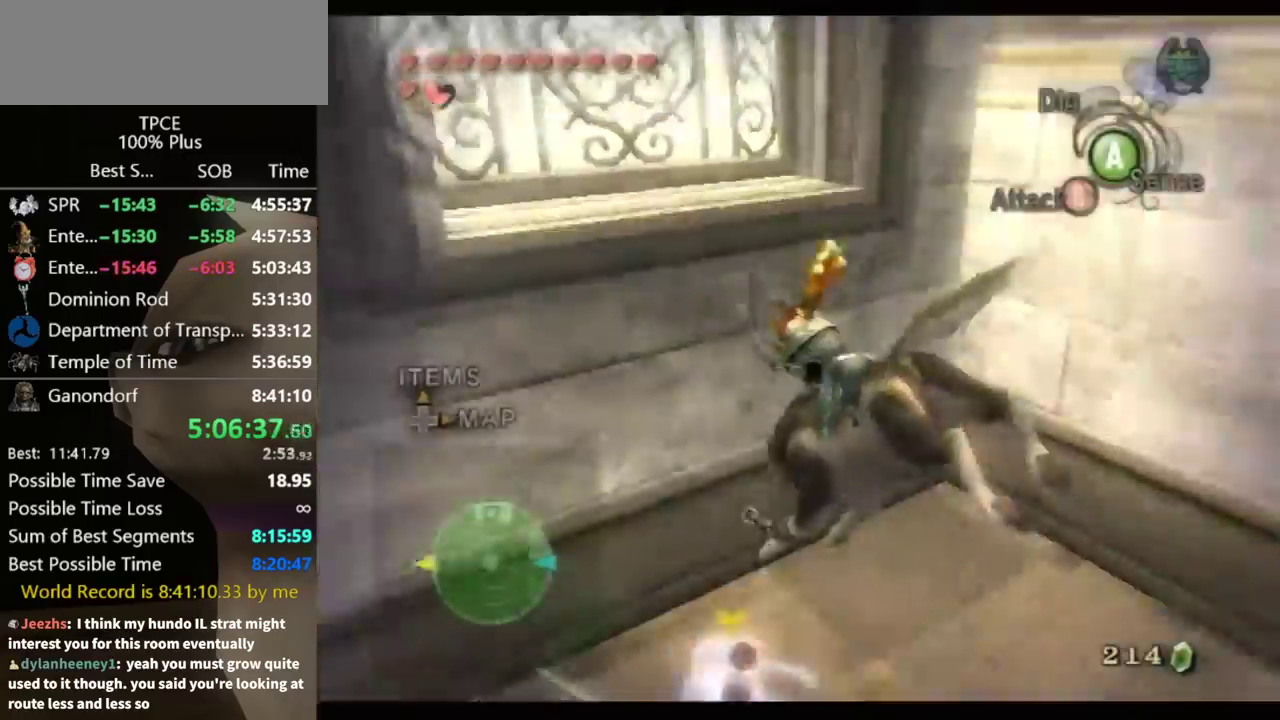
Gameplay with a controller (Nintendo layout); each line is a JSON object with the inputs held at the frame after it. "events" lists button and stick changes between this image and that frame as [ms after this image, input, new state], when the widget could be followed in between. Not read: L3 R3.
{"buttons": [], "left_stick": "right", "right_stick": "center", "events": [[100, "X", "up"], [400, "left_stick", "right"]]}
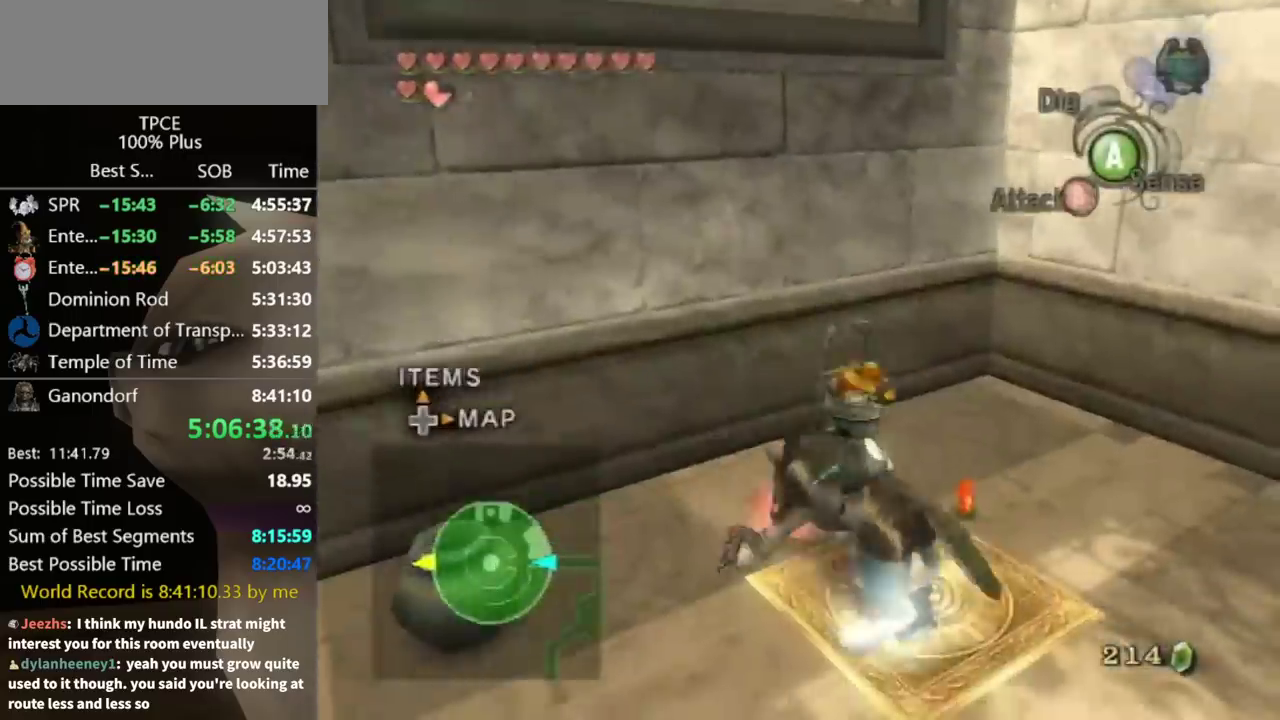
{"buttons": [], "left_stick": "down", "right_stick": "center", "events": [[333, "left_stick", "down-right"], [433, "A", "down"], [467, "left_stick", "down"], [500, "A", "up"]]}
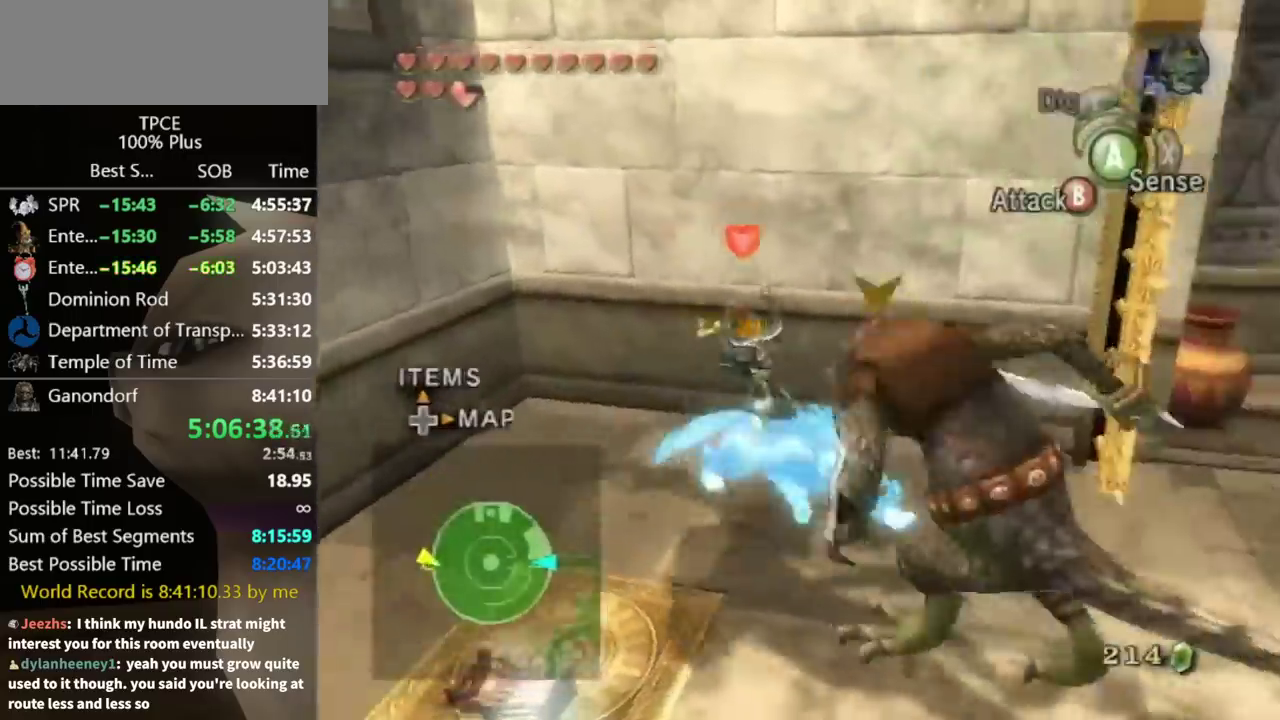
{"buttons": [], "left_stick": "right", "right_stick": "center", "events": [[100, "left_stick", "down-right"], [133, "A", "down"], [167, "left_stick", "right"], [200, "A", "up"]]}
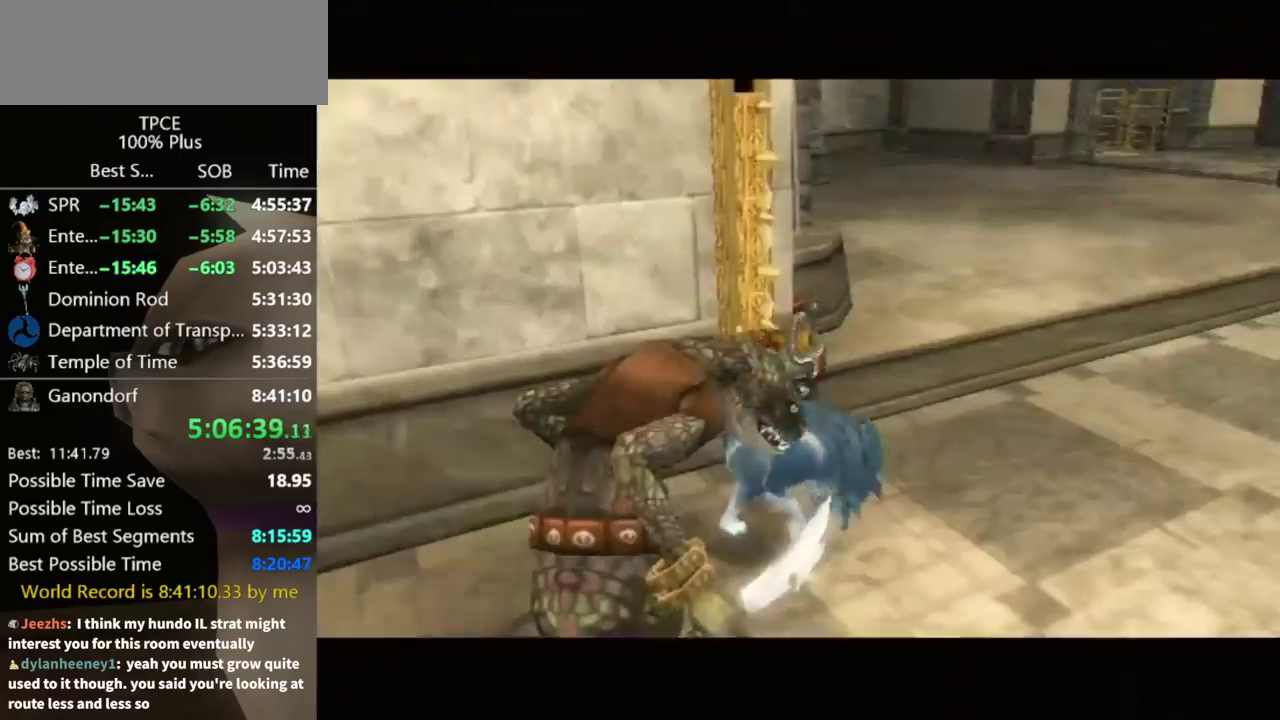
{"buttons": [], "left_stick": "center", "right_stick": "center", "events": [[133, "left_stick", "up-right"], [300, "left_stick", "center"]]}
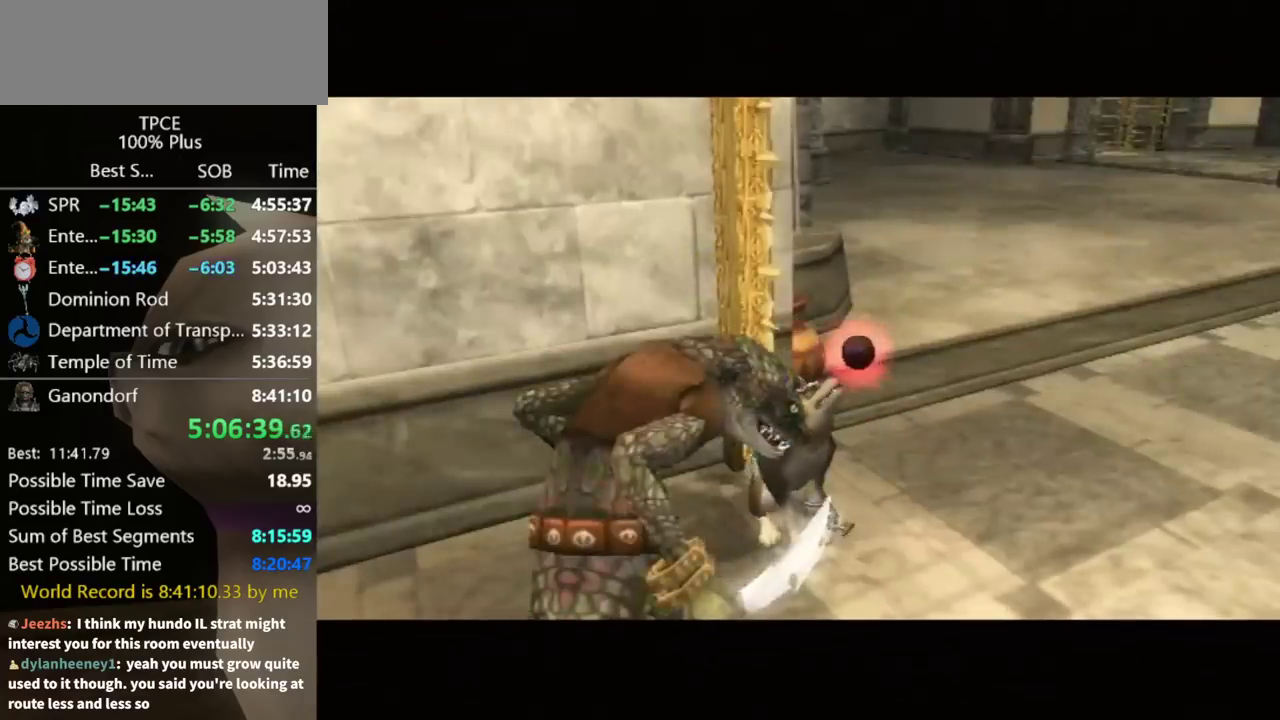
{"buttons": [], "left_stick": "center", "right_stick": "center", "events": []}